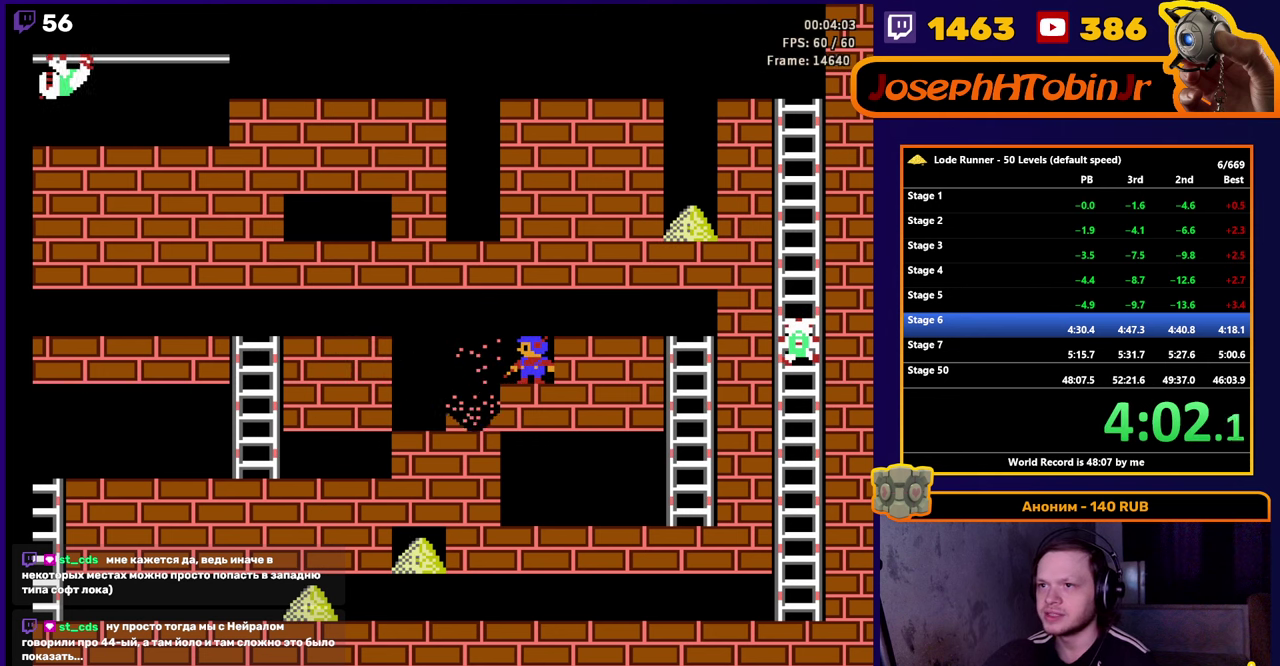
Gameplay with a controller (Nintendo layout); each line is a JSON object with the inputs held at the frame after it. "events" lists button and stick changes between this image and that frame as [ms after this image, input, new state], when the widget could be followed in between. Not read: L3 R3.
{"buttons": ["B"], "events": [[267, "B", "down"], [400, "DPAD_LEFT", "up"]]}
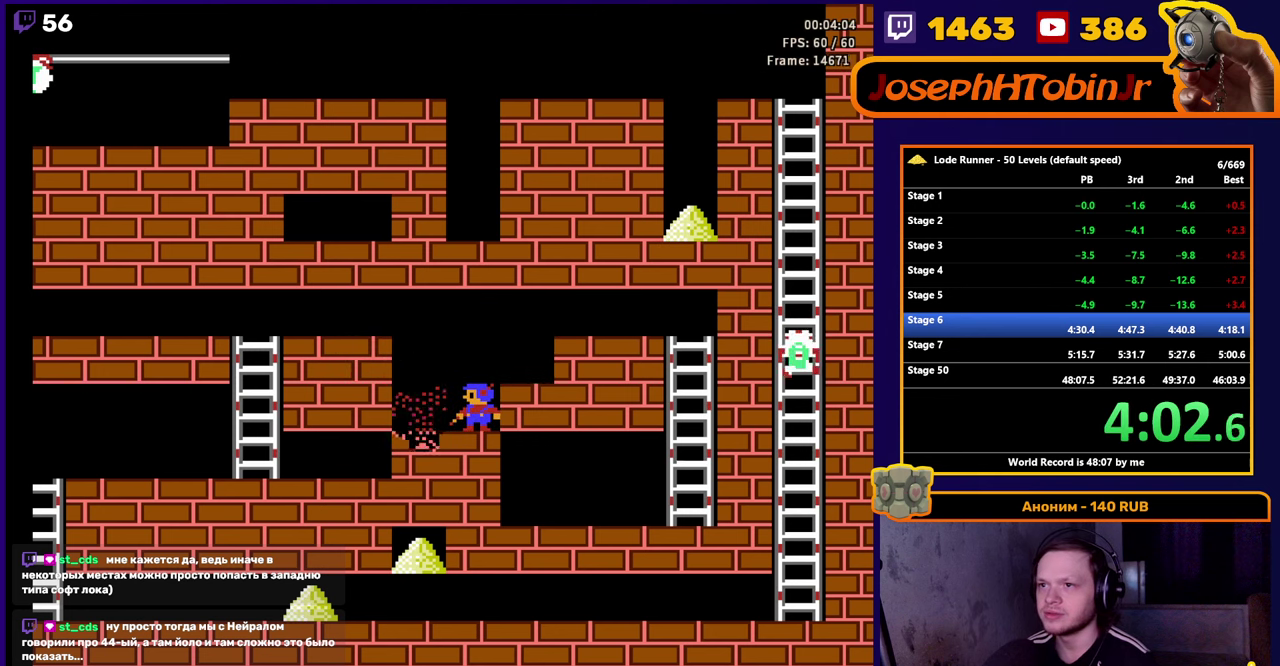
{"buttons": ["DPAD_LEFT"], "events": [[34, "DPAD_LEFT", "down"], [100, "B", "up"]]}
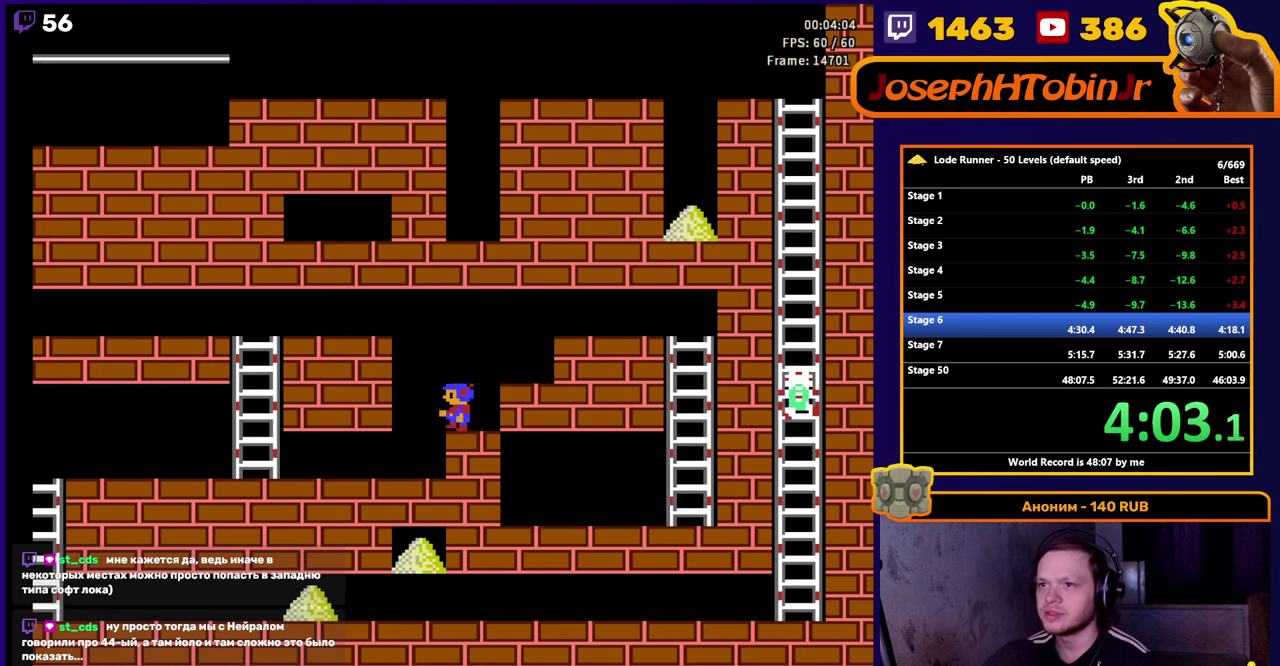
{"buttons": [], "events": [[184, "A", "down"], [484, "A", "up"], [484, "DPAD_LEFT", "up"]]}
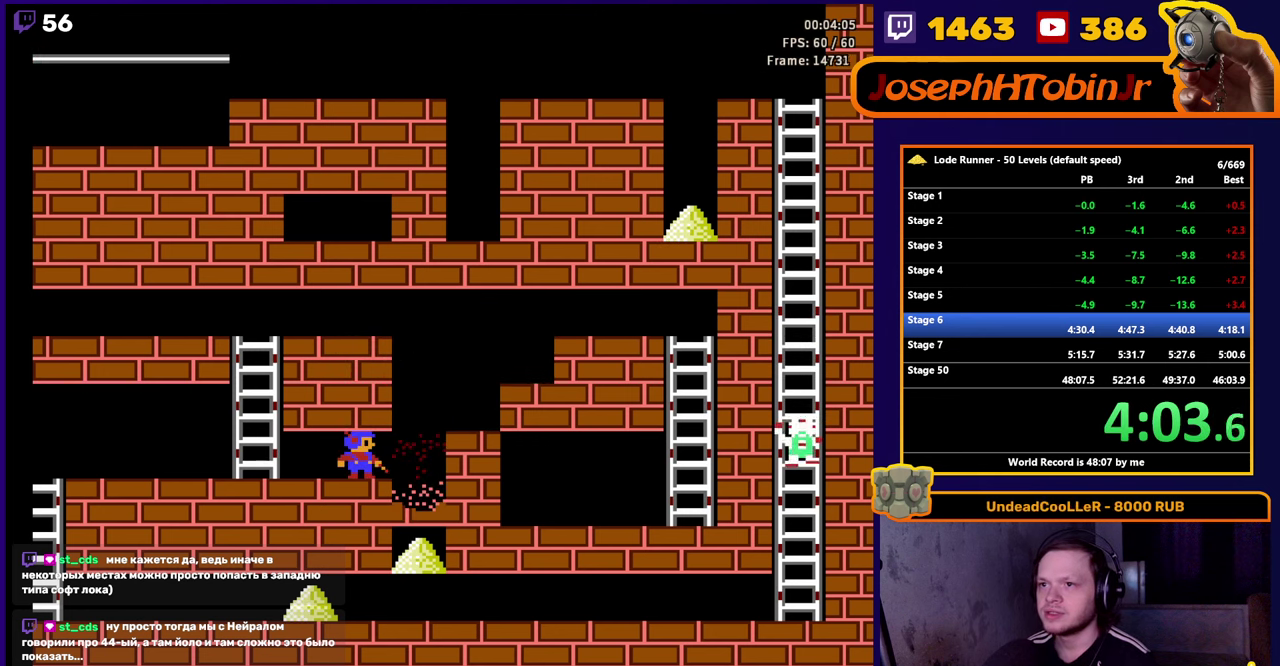
{"buttons": ["DPAD_RIGHT"], "events": [[50, "DPAD_RIGHT", "down"]]}
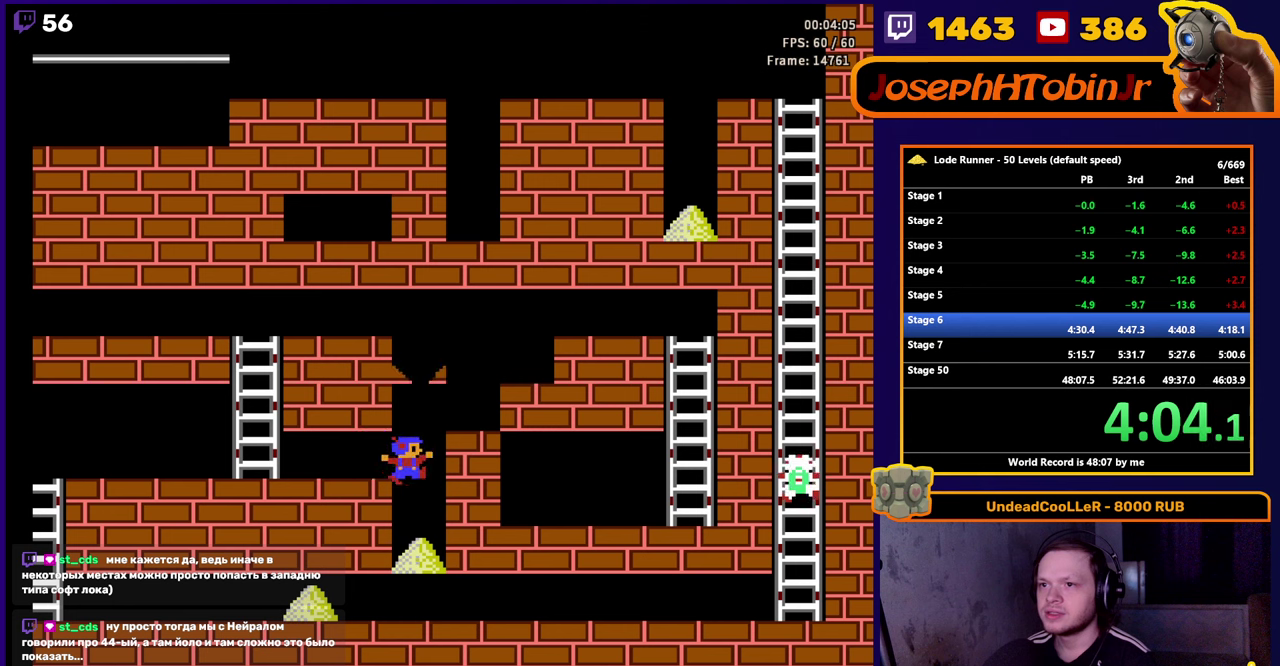
{"buttons": ["DPAD_LEFT"], "events": [[100, "DPAD_RIGHT", "up"], [166, "DPAD_LEFT", "down"]]}
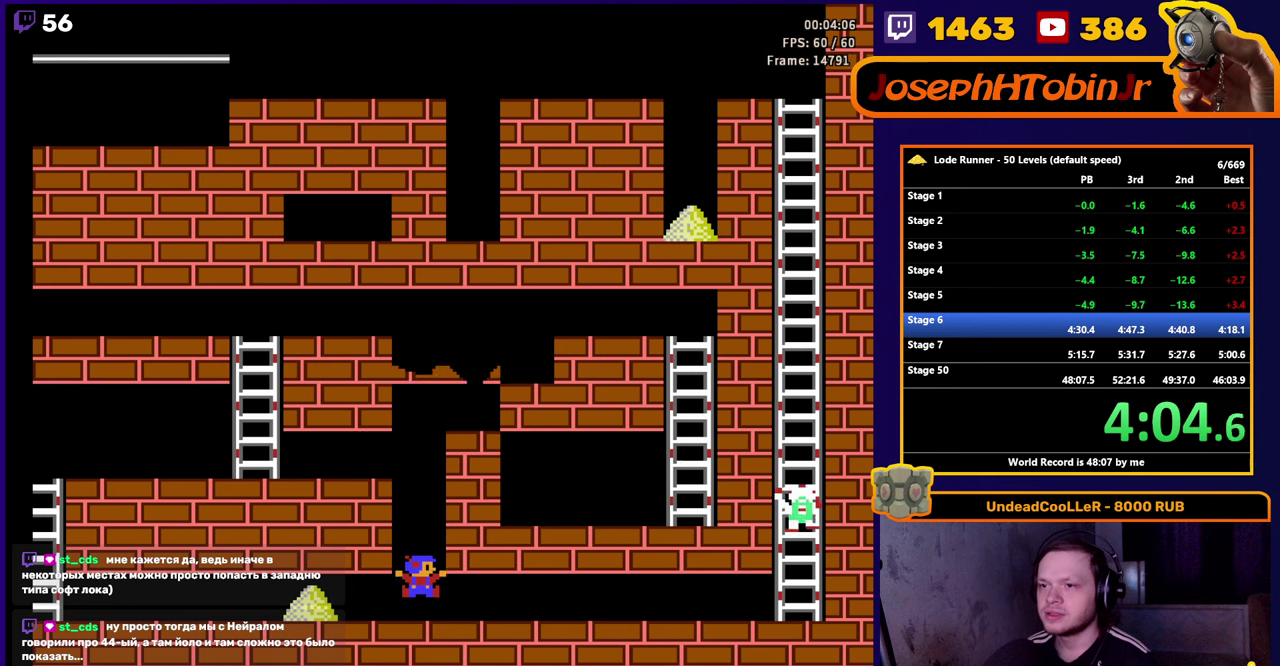
{"buttons": ["DPAD_LEFT"], "events": []}
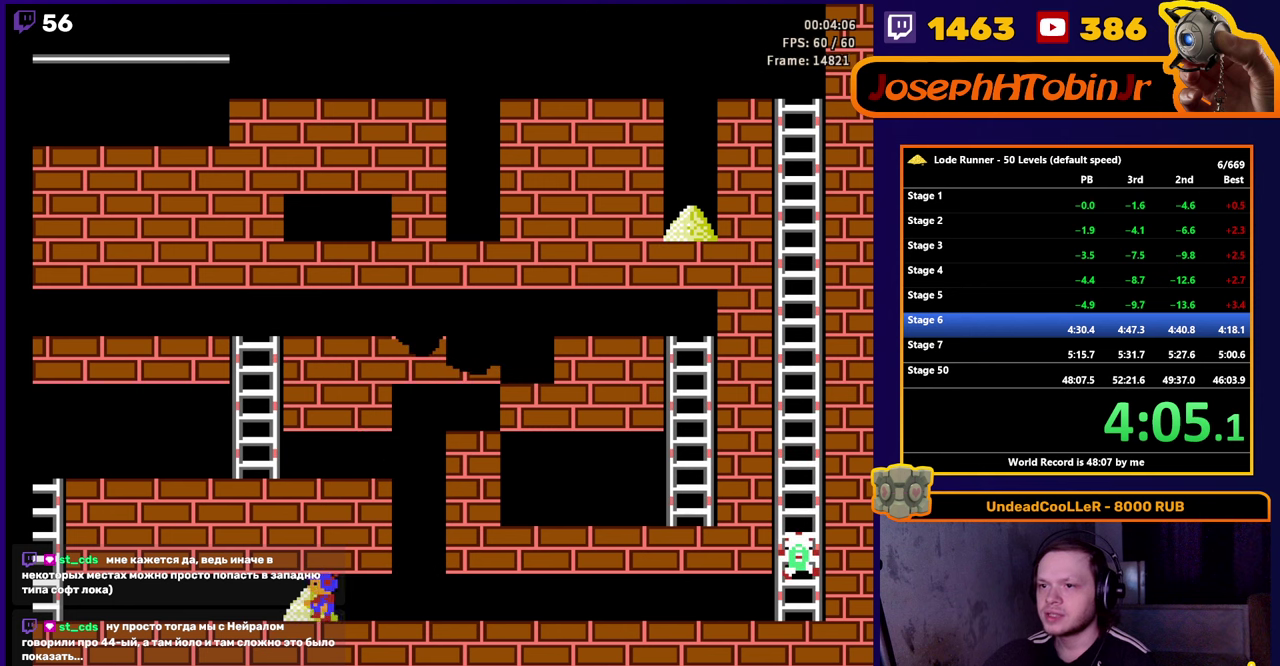
{"buttons": ["DPAD_LEFT"], "events": []}
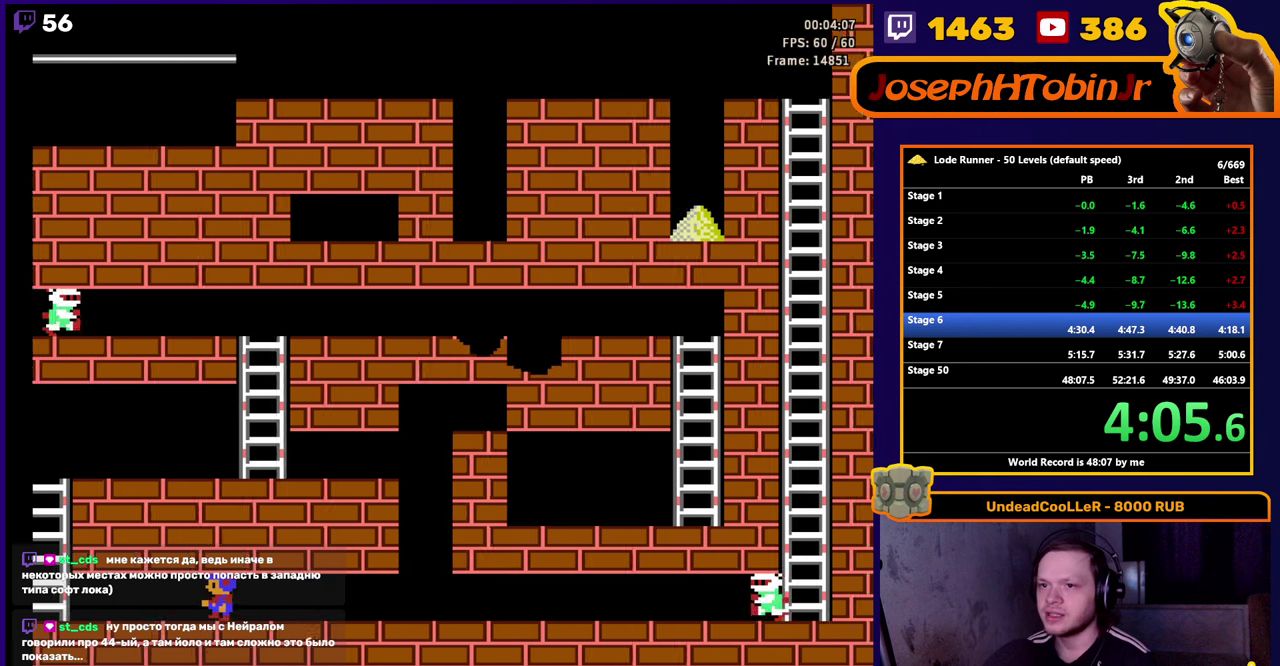
{"buttons": ["DPAD_LEFT"], "events": []}
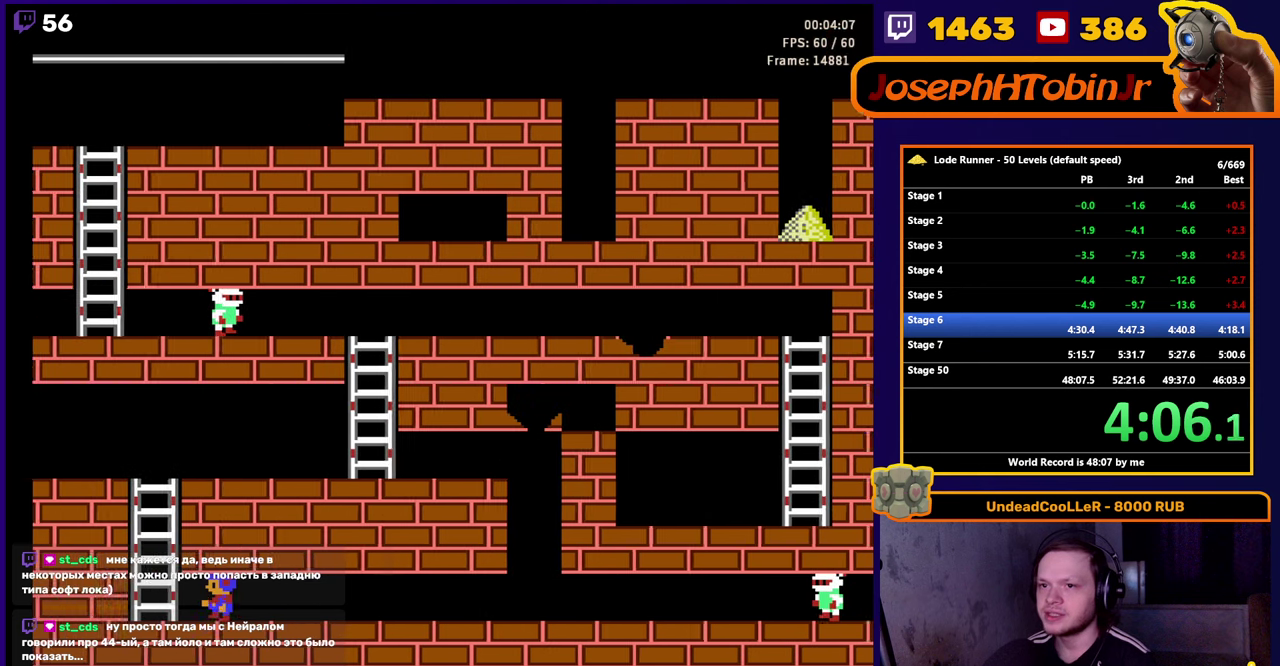
{"buttons": ["DPAD_UP"], "events": [[166, "DPAD_UP", "down"], [233, "DPAD_LEFT", "up"]]}
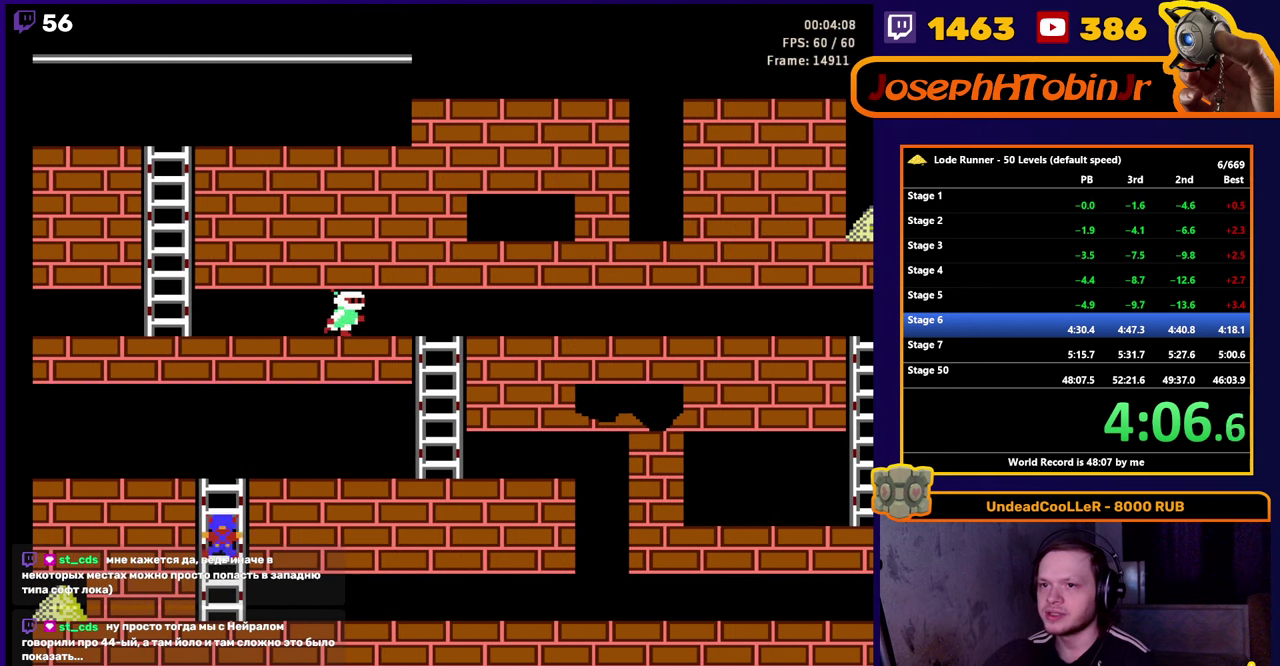
{"buttons": ["DPAD_LEFT"], "events": [[333, "DPAD_LEFT", "down"], [366, "DPAD_UP", "up"]]}
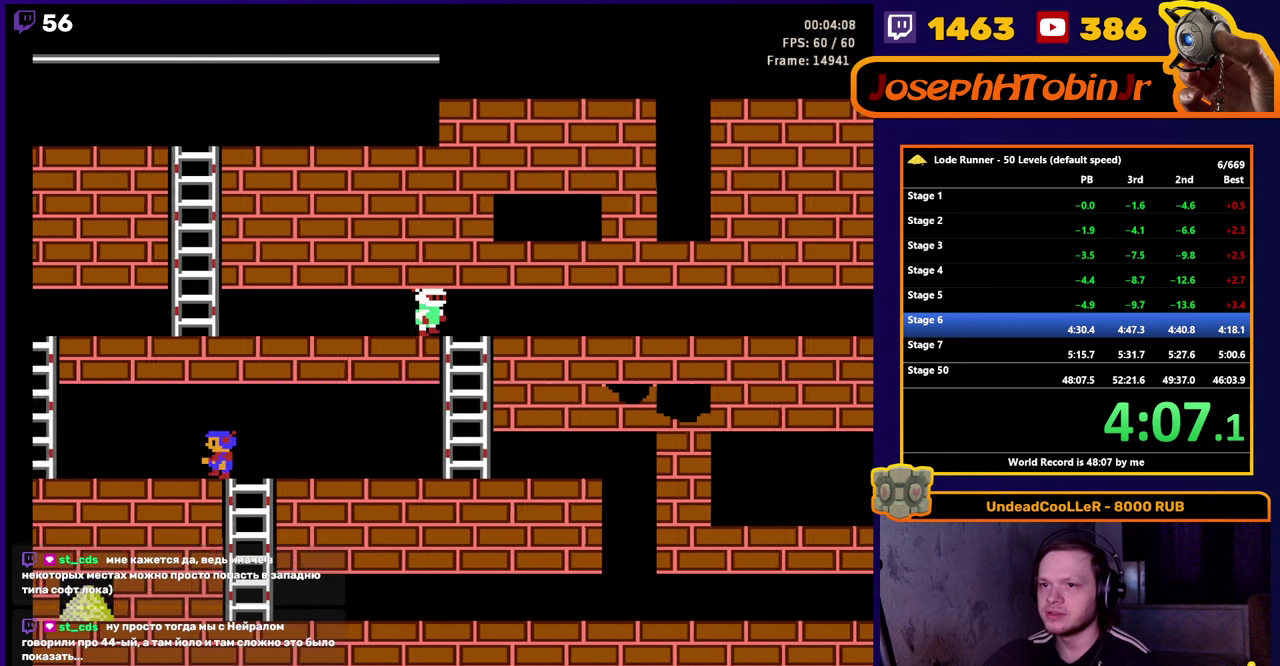
{"buttons": ["DPAD_RIGHT"], "events": [[33, "B", "down"], [116, "DPAD_LEFT", "up"], [200, "DPAD_RIGHT", "down"], [216, "B", "up"]]}
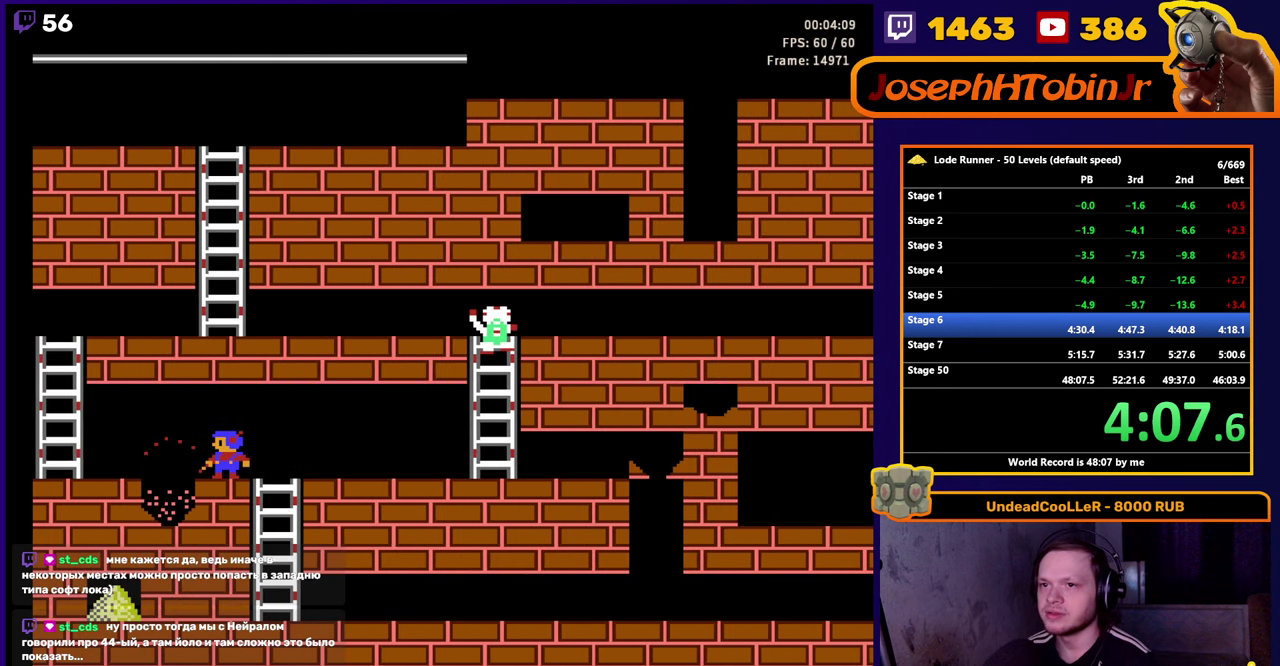
{"buttons": ["A"], "events": [[66, "B", "down"], [350, "DPAD_RIGHT", "up"], [366, "B", "up"], [500, "A", "down"]]}
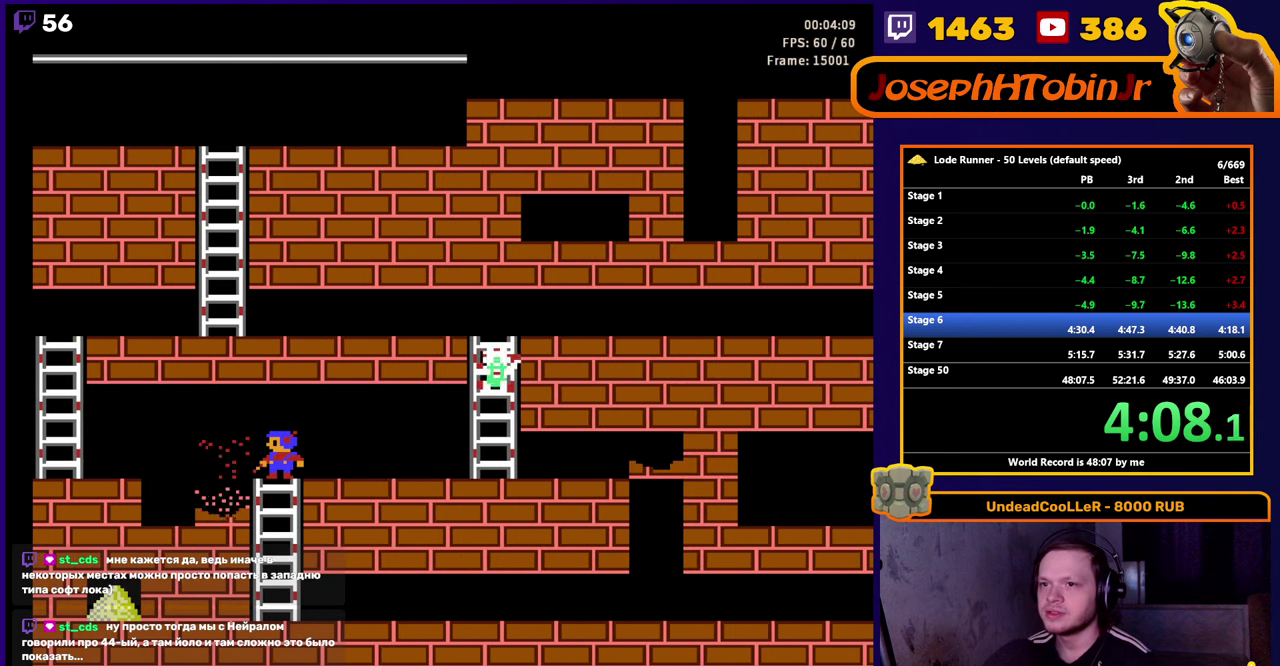
{"buttons": ["DPAD_LEFT"], "events": [[450, "DPAD_LEFT", "down"], [466, "A", "up"]]}
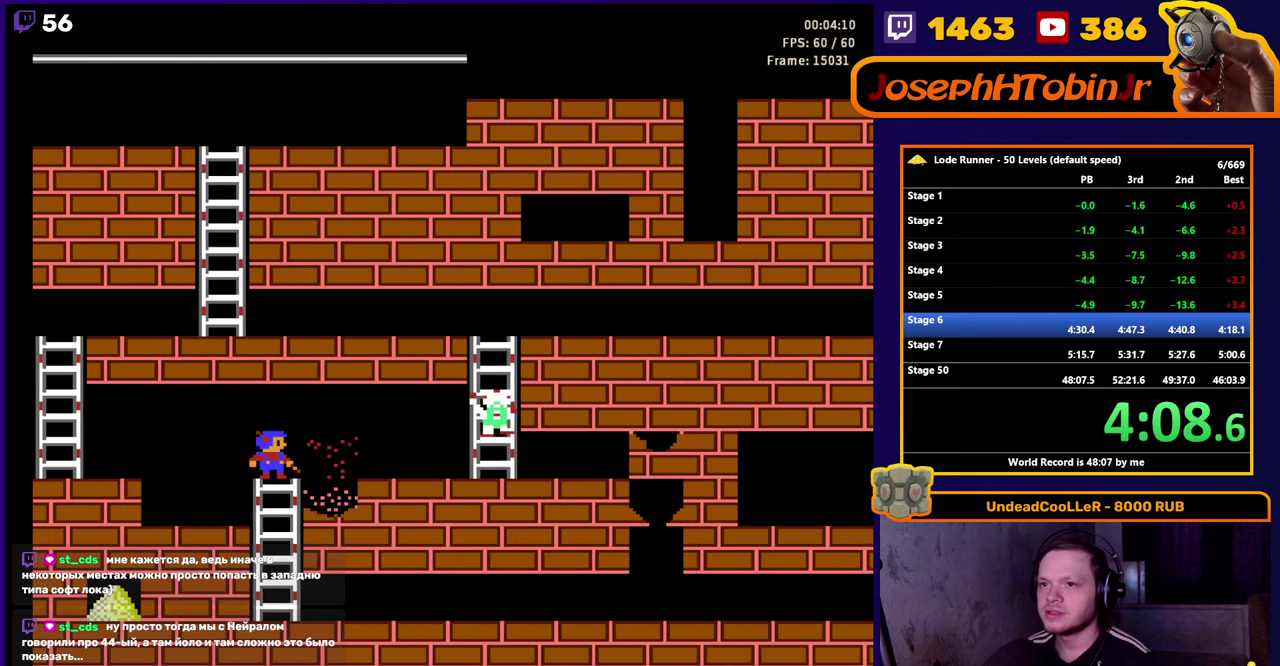
{"buttons": ["B", "DPAD_LEFT"], "events": [[350, "B", "down"]]}
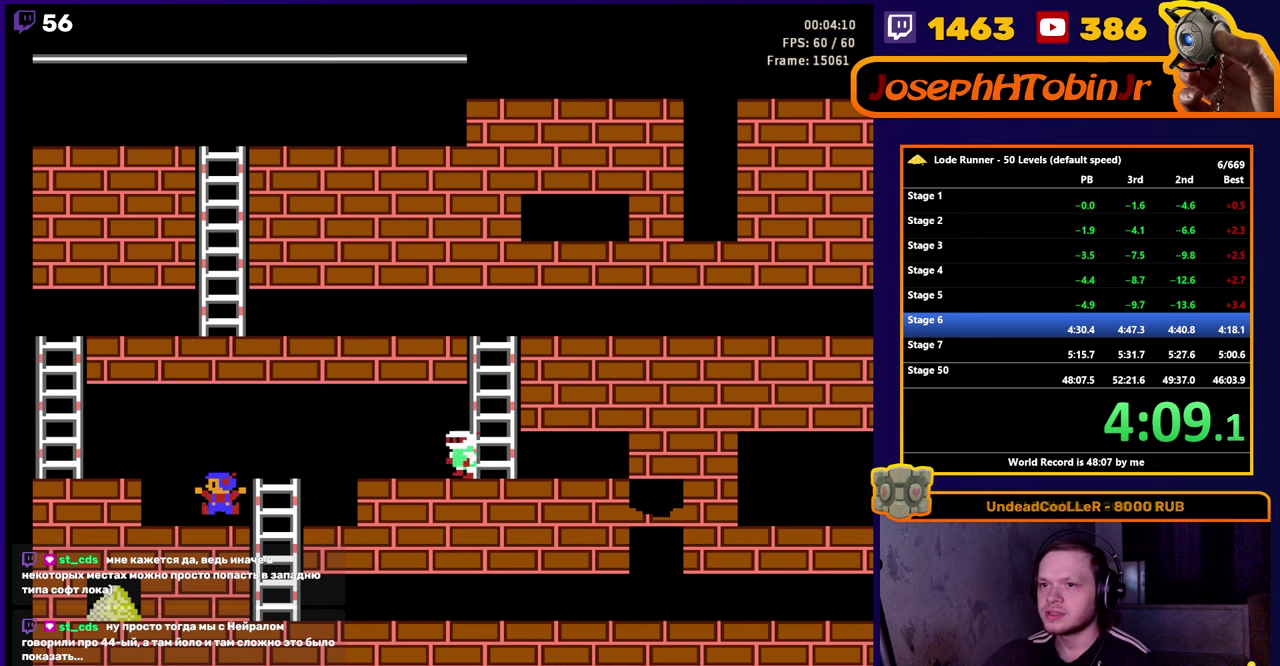
{"buttons": ["B", "DPAD_RIGHT"], "events": [[17, "DPAD_LEFT", "up"], [117, "B", "up"], [133, "DPAD_RIGHT", "down"], [467, "B", "down"]]}
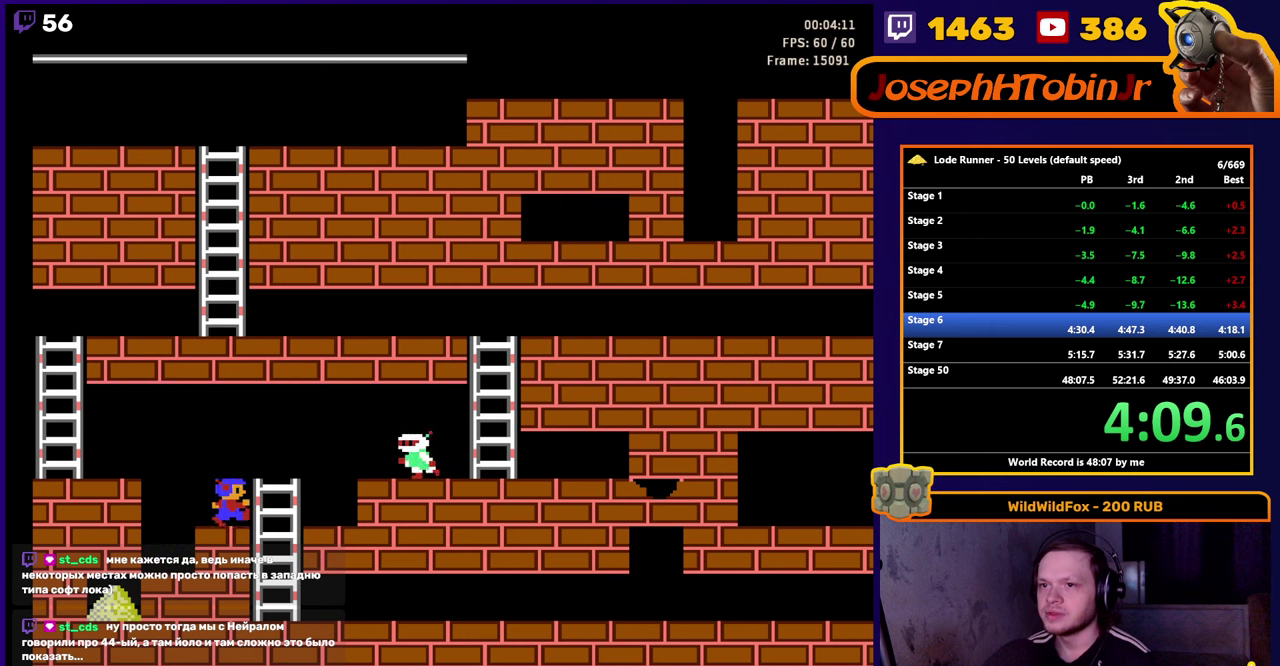
{"buttons": ["DPAD_LEFT"], "events": [[217, "DPAD_RIGHT", "up"], [250, "B", "up"], [317, "DPAD_LEFT", "down"]]}
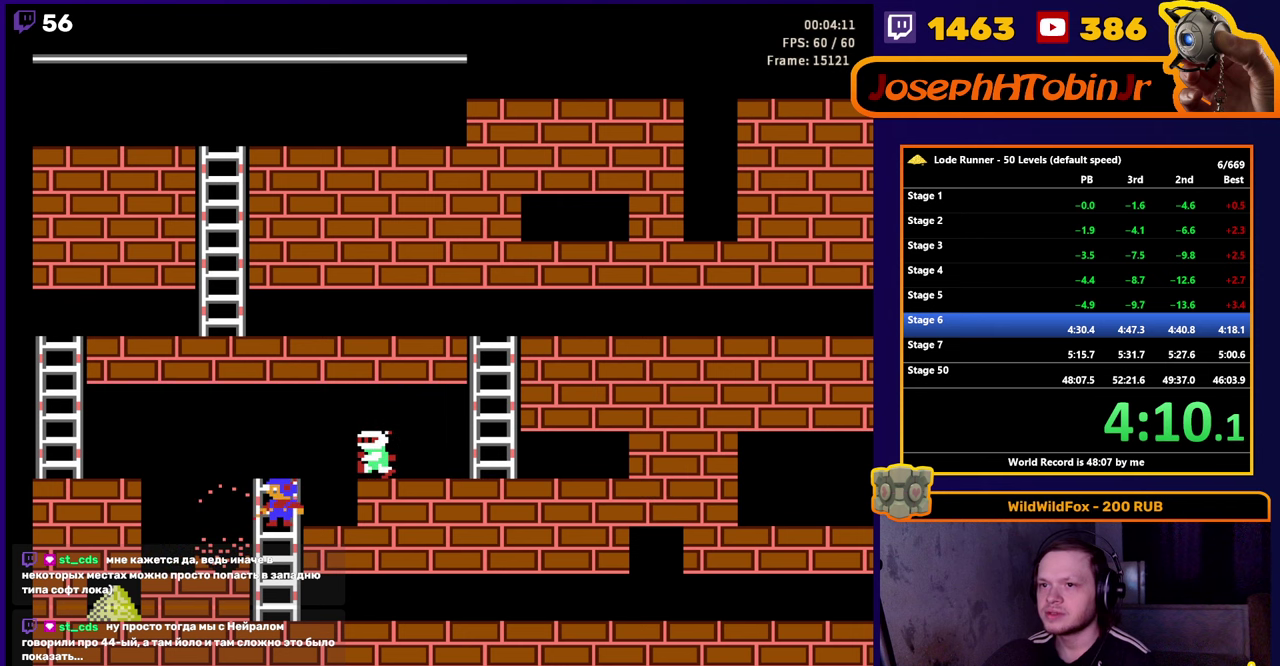
{"buttons": ["B"], "events": [[267, "B", "down"], [433, "DPAD_LEFT", "up"]]}
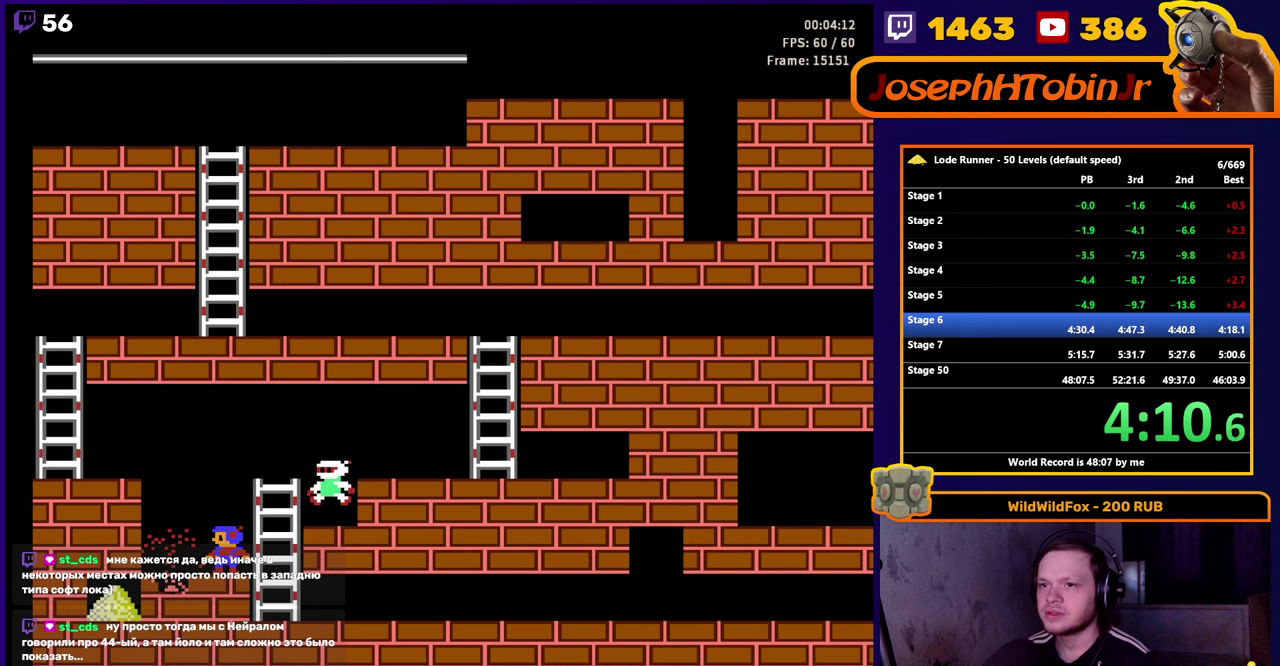
{"buttons": ["B", "DPAD_RIGHT"], "events": [[33, "B", "up"], [33, "DPAD_RIGHT", "down"], [350, "B", "down"]]}
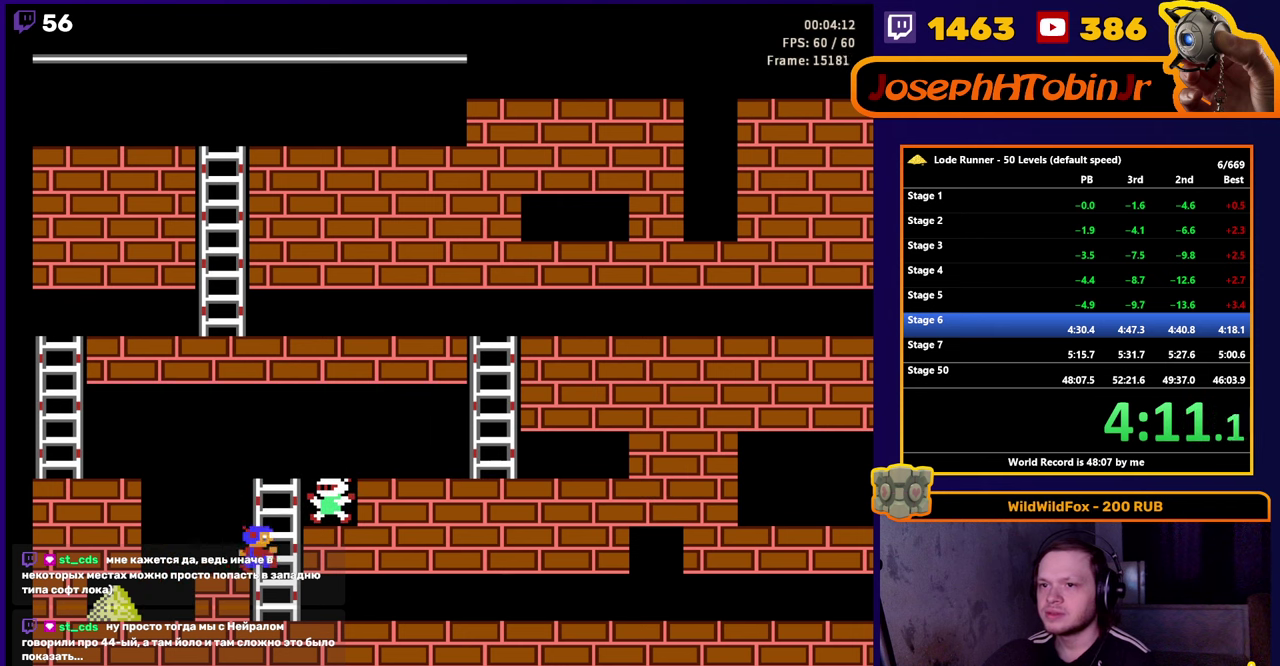
{"buttons": ["DPAD_LEFT"], "events": [[83, "DPAD_RIGHT", "up"], [100, "B", "up"], [167, "DPAD_LEFT", "down"]]}
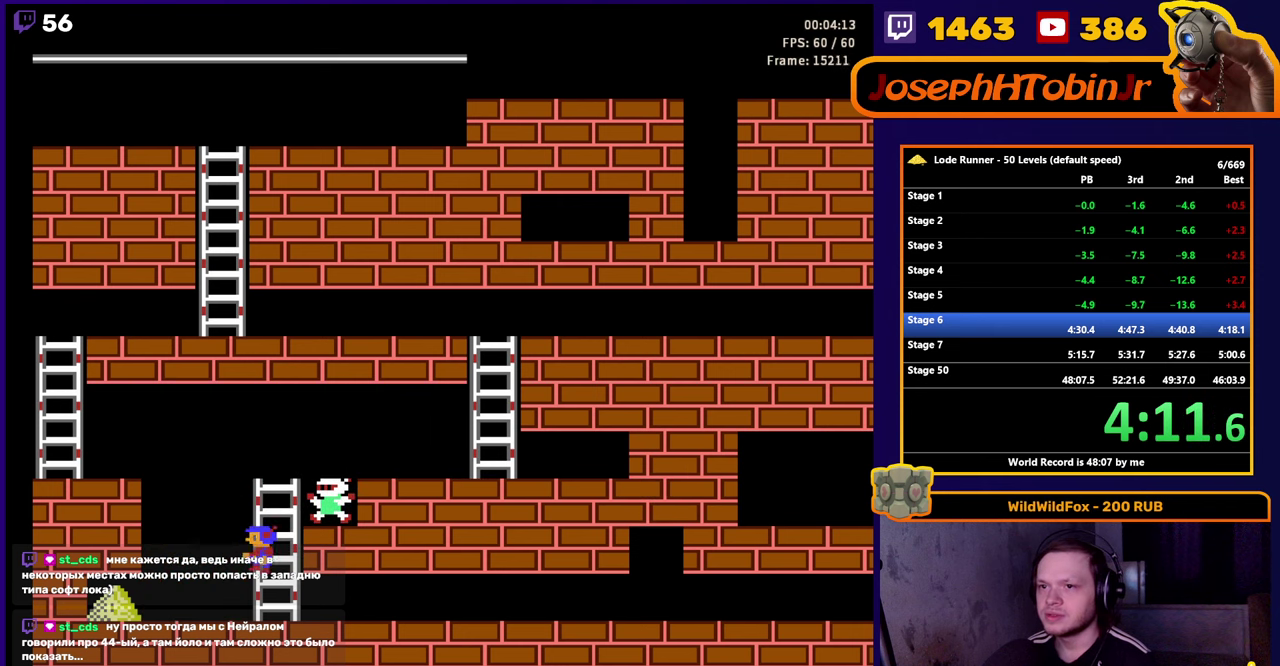
{"buttons": ["DPAD_LEFT"], "events": []}
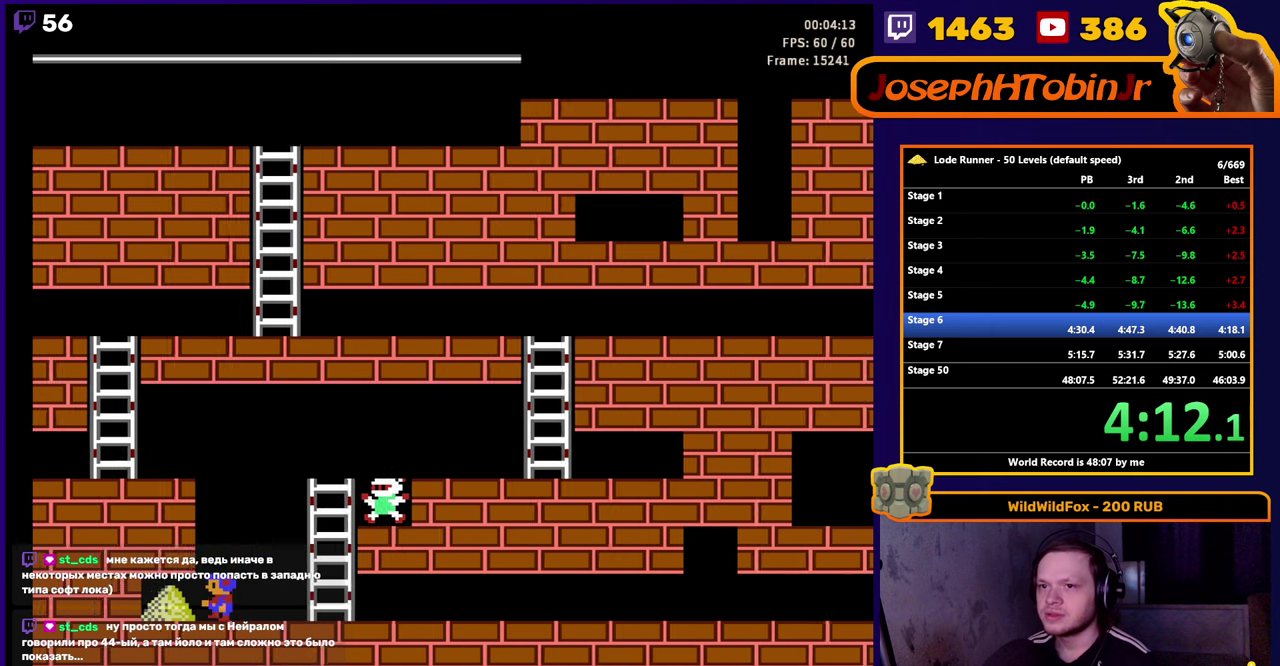
{"buttons": ["DPAD_RIGHT"], "events": [[250, "DPAD_LEFT", "up"], [250, "DPAD_RIGHT", "down"]]}
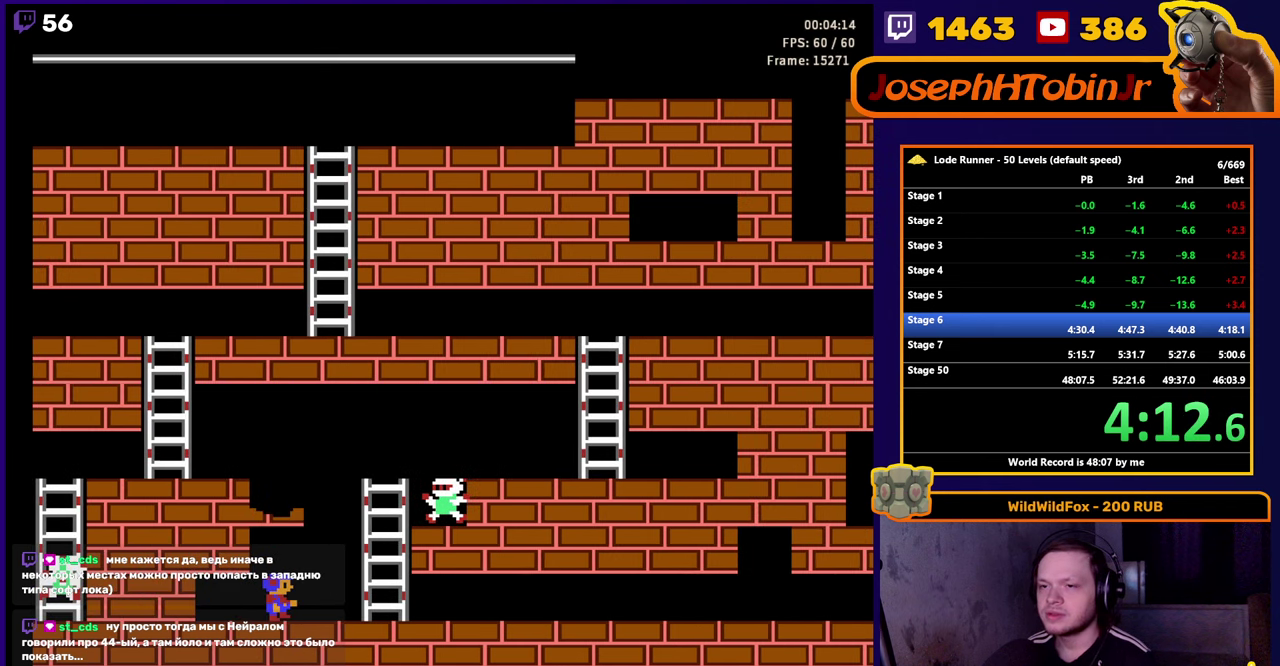
{"buttons": ["DPAD_RIGHT"], "events": []}